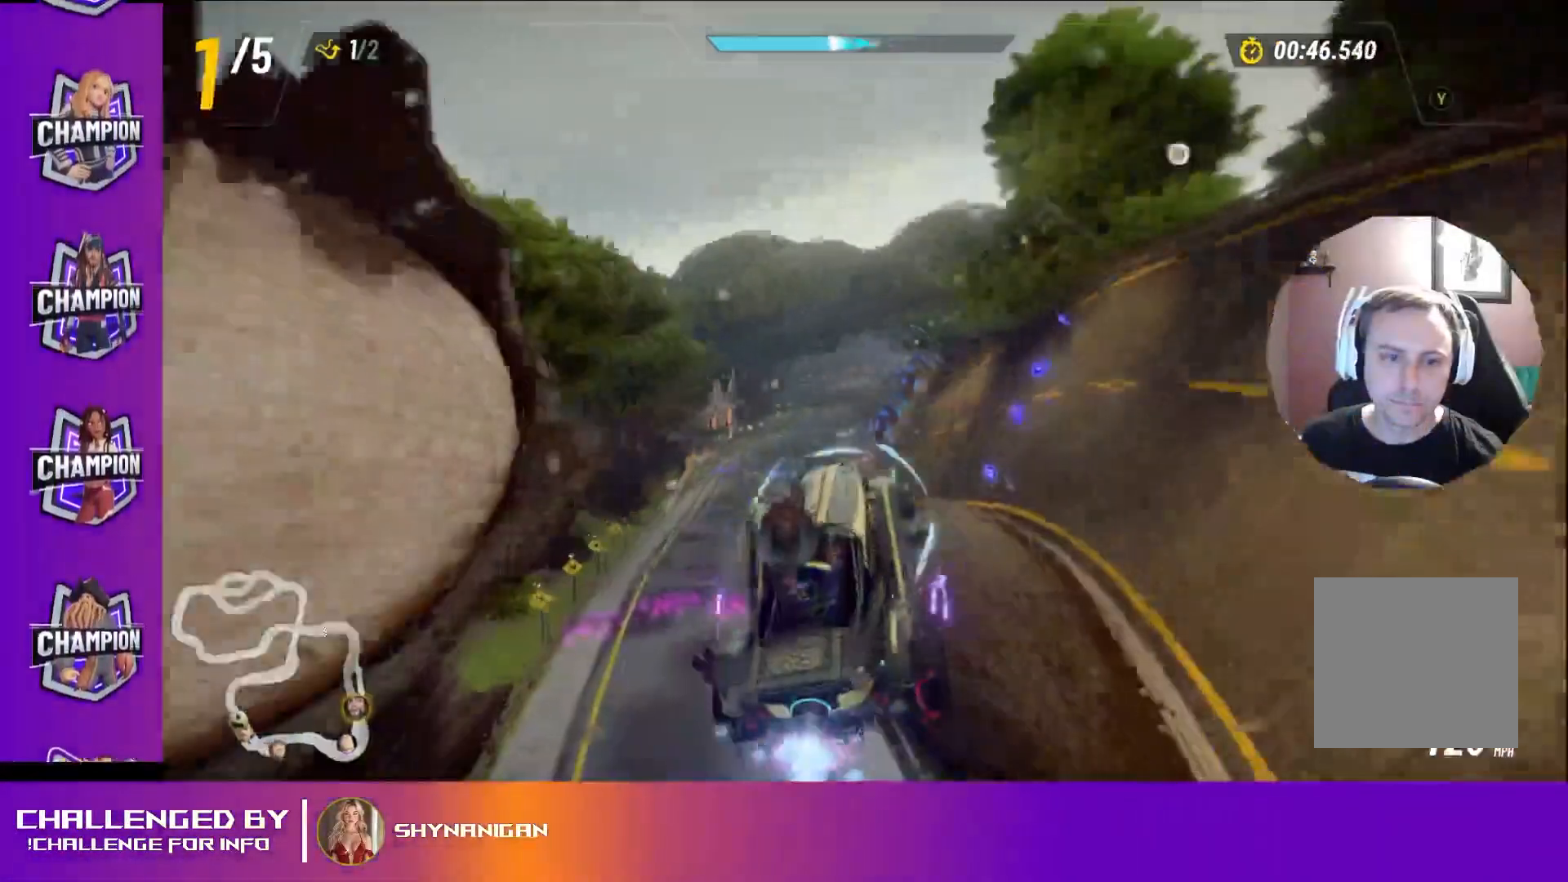
Gameplay with a controller (Xbox layout); each line is a JSON object with the inputs held at the frame after it. "events" lists button and stick changes between this image and that frame as [ms after this image, input, new state], when the widget could be followed in between. Not read: Z.
{"buttons": [], "left_stick": "center", "right_stick": "center", "events": [[150, "left_stick", "center"]]}
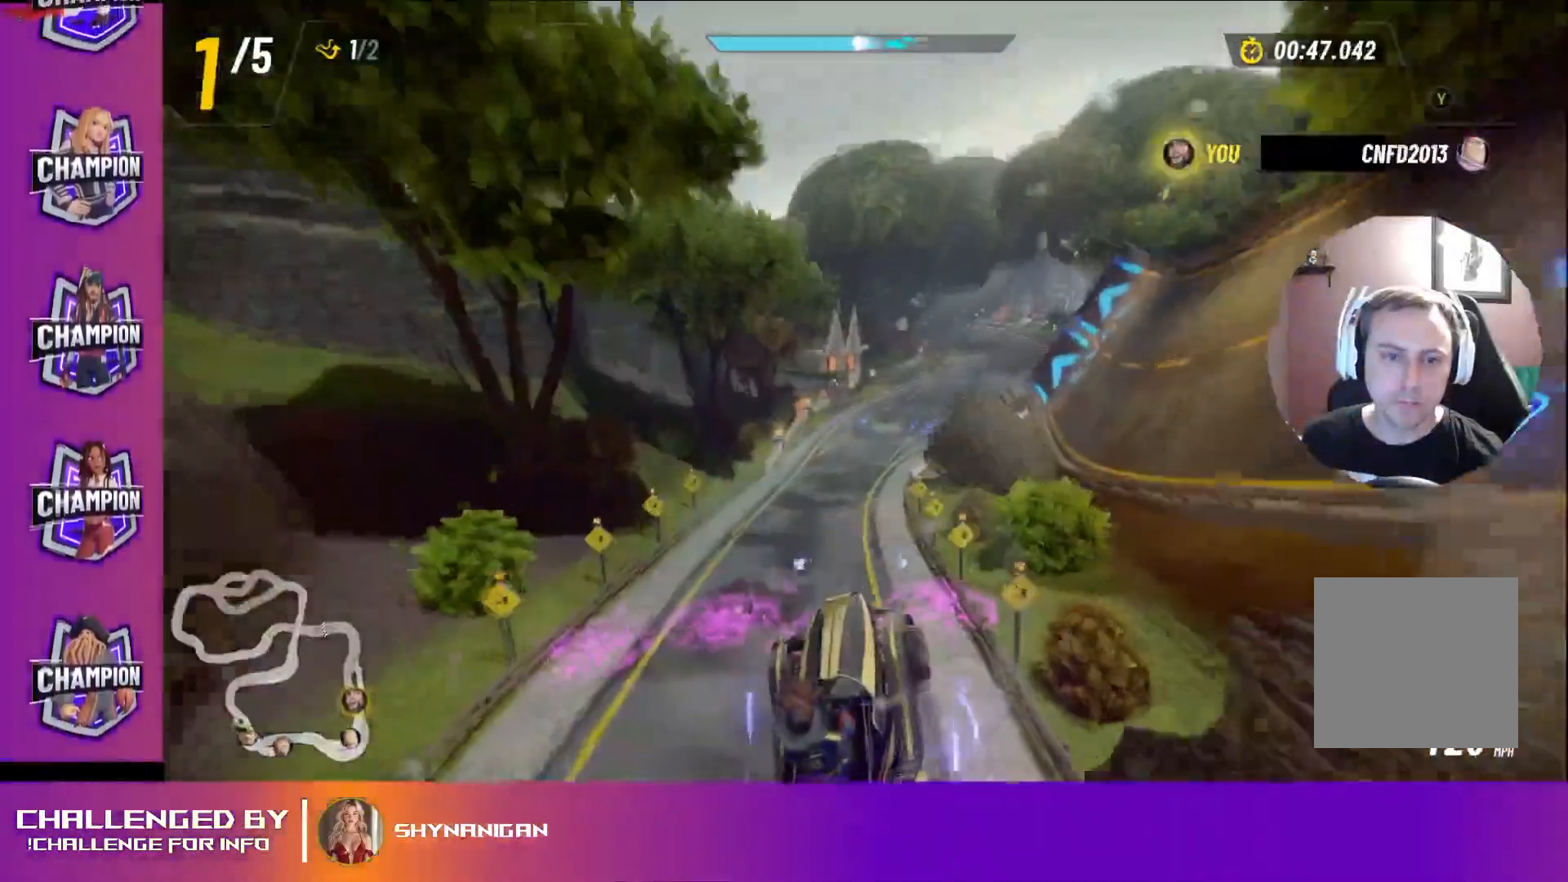
{"buttons": [], "left_stick": "right", "right_stick": "center", "events": [[417, "left_stick", "right"]]}
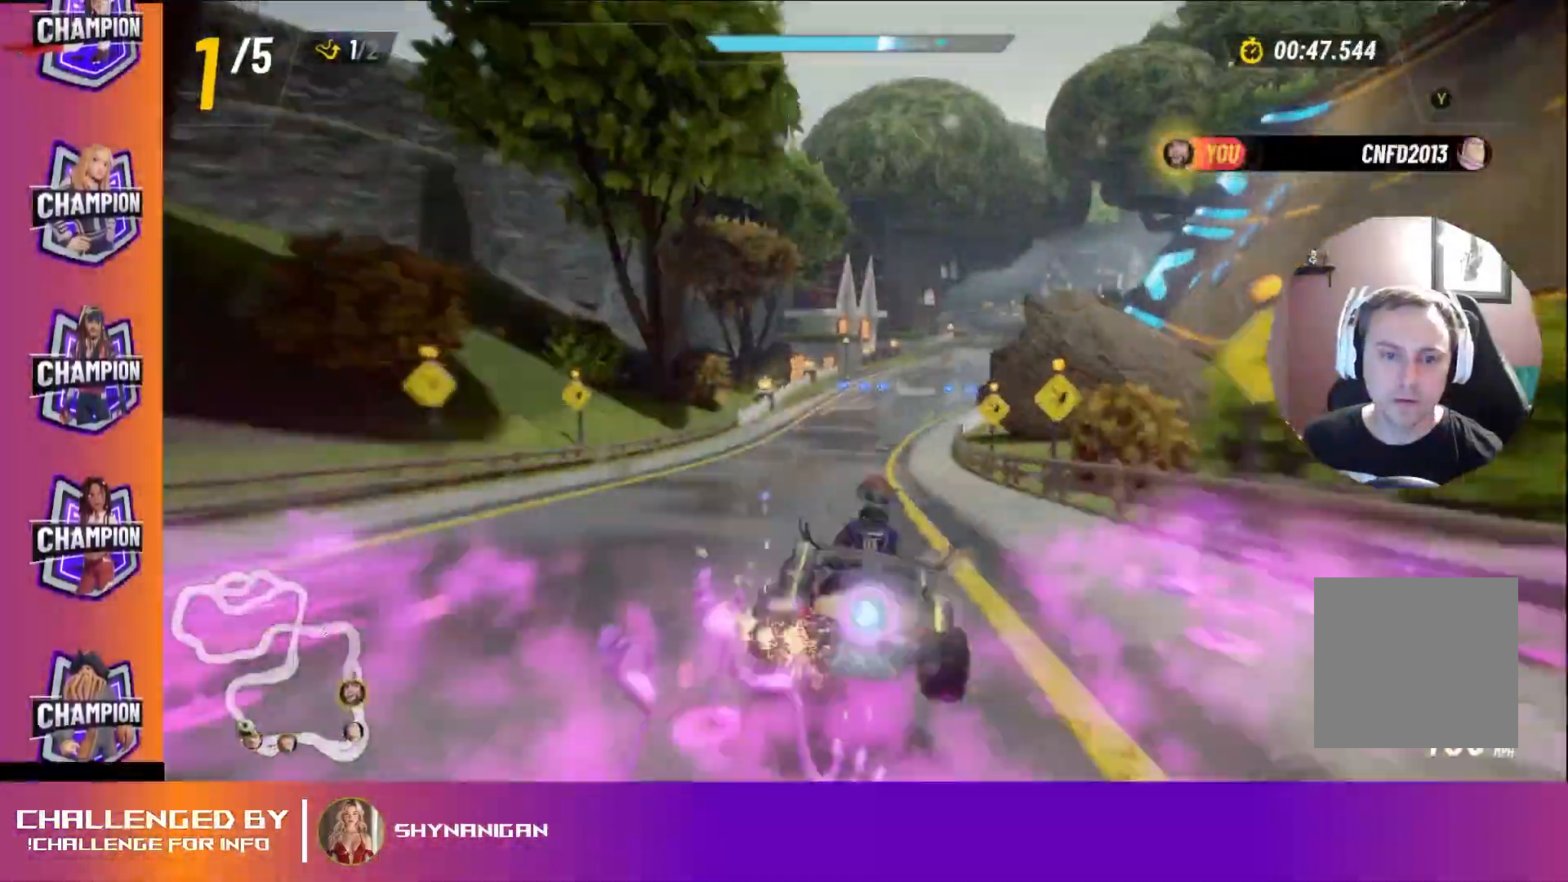
{"buttons": [], "left_stick": "center", "right_stick": "center", "events": [[117, "left_stick", "center"]]}
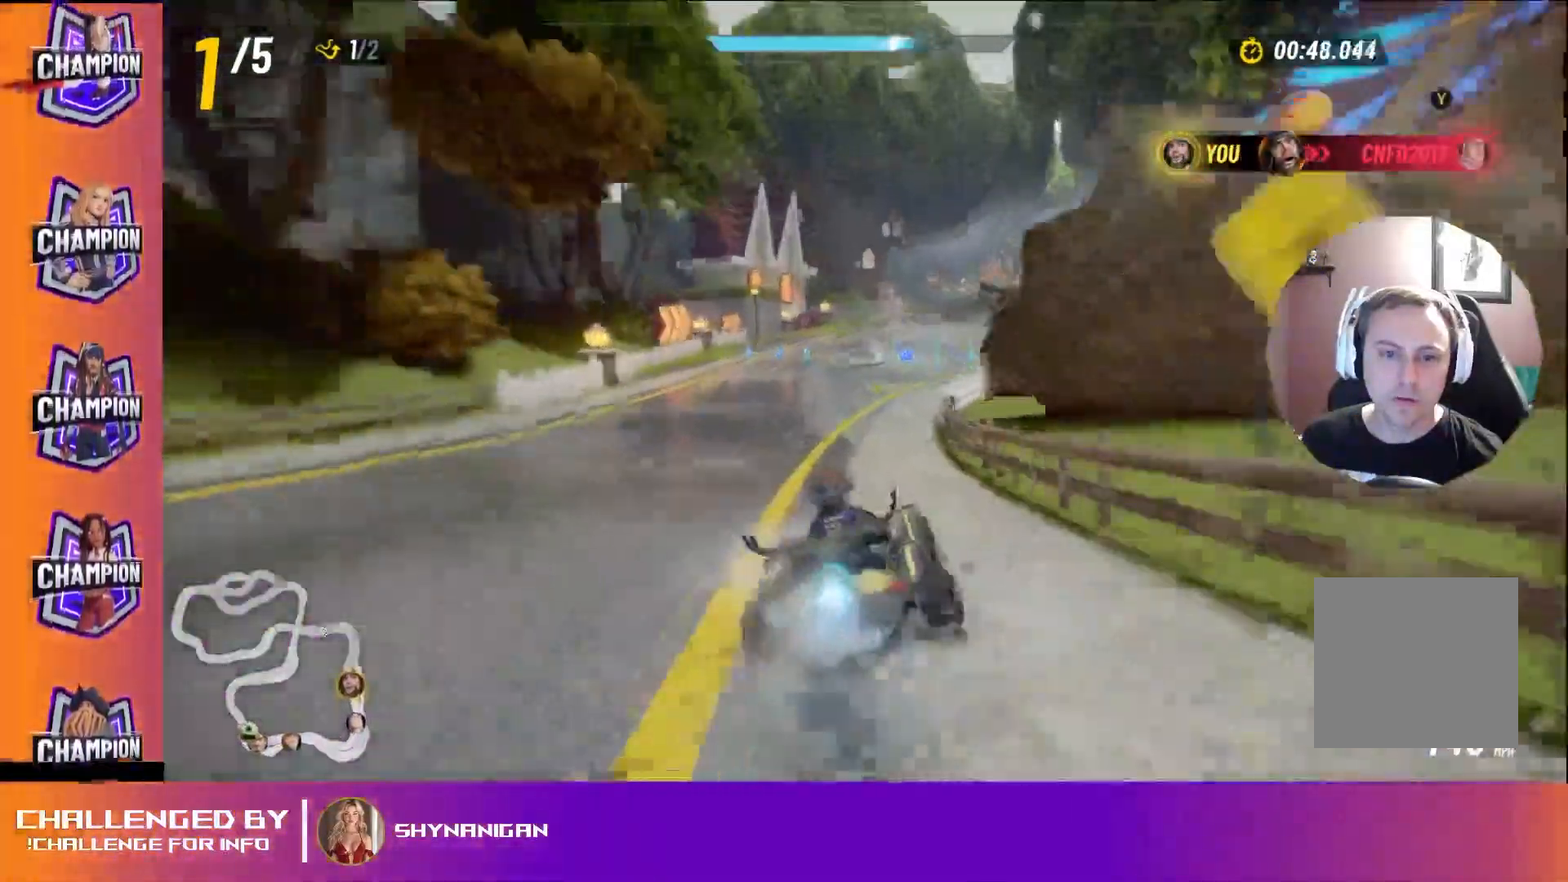
{"buttons": [], "left_stick": "center", "right_stick": "center", "events": [[200, "left_stick", "right"], [417, "left_stick", "center"]]}
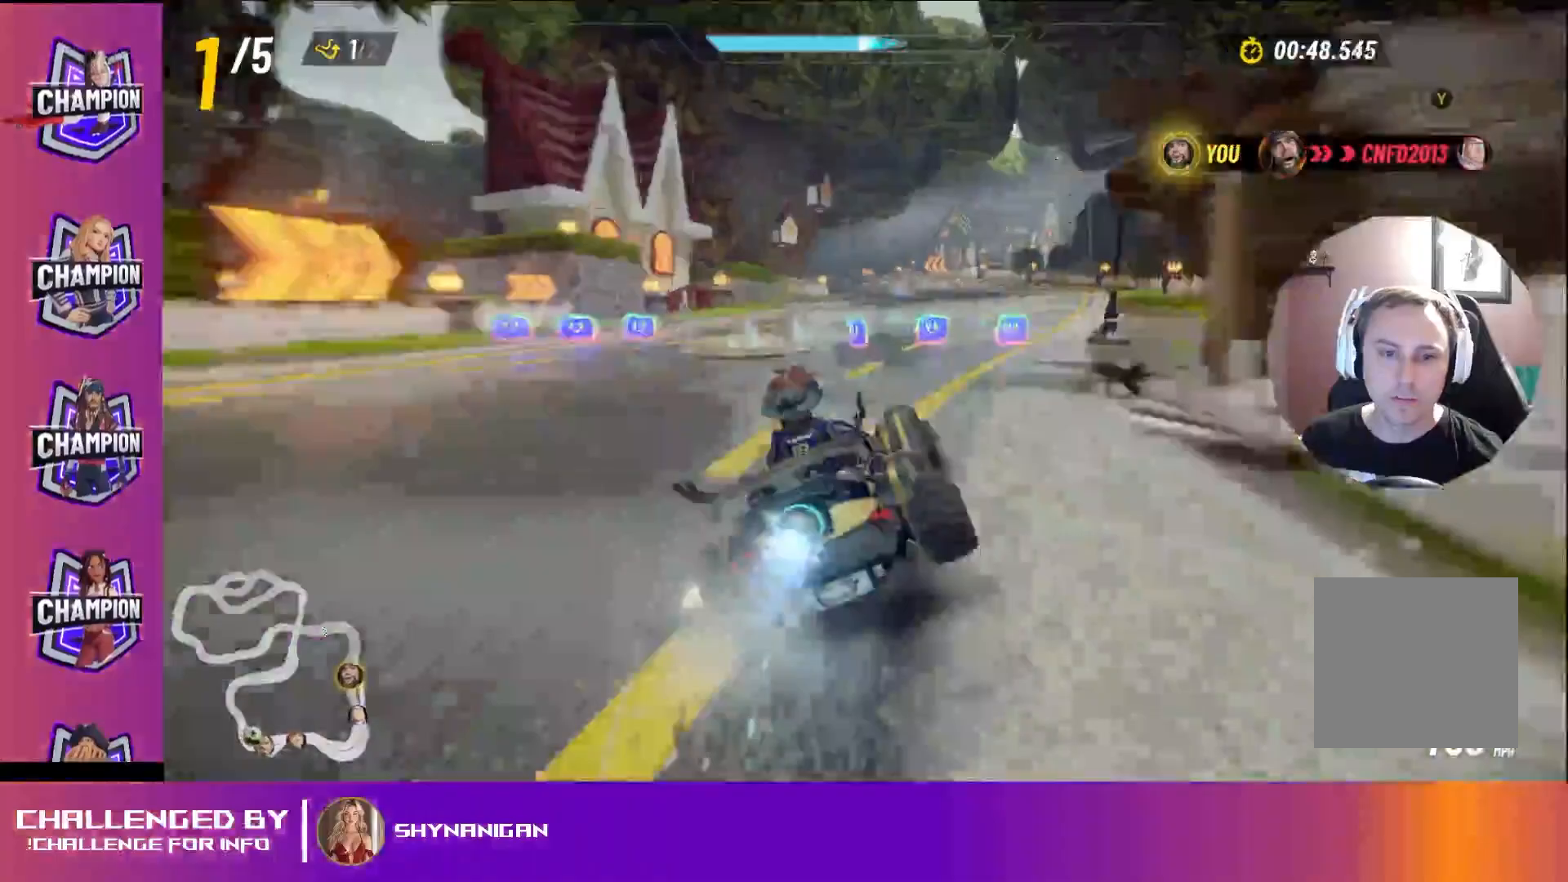
{"buttons": [], "left_stick": "center", "right_stick": "center", "events": [[33, "left_stick", "right"], [183, "left_stick", "center"]]}
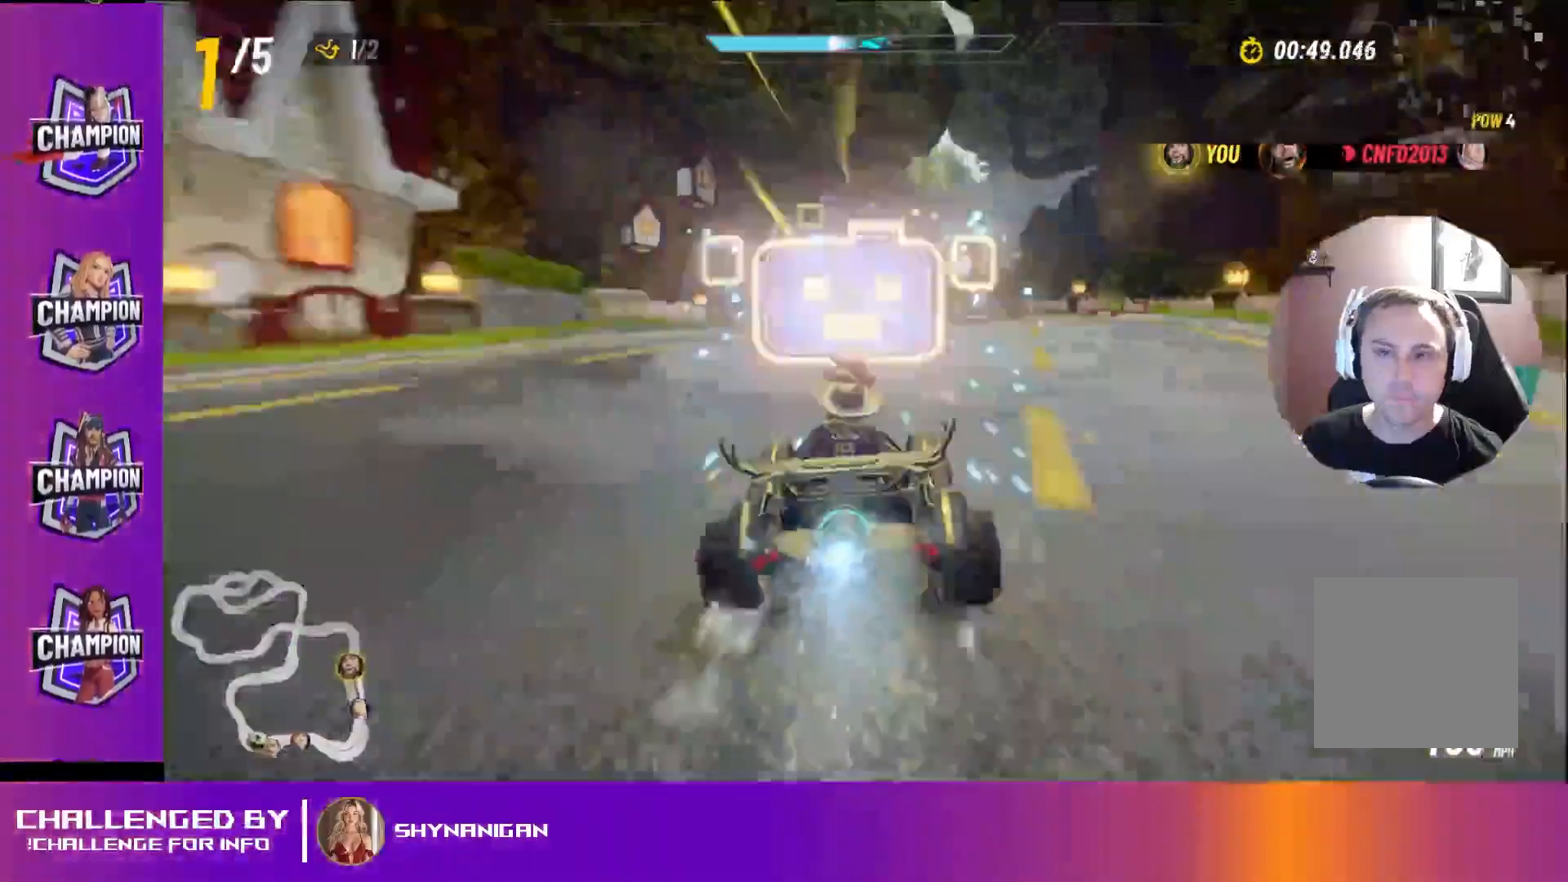
{"buttons": [], "left_stick": "center", "right_stick": "center", "events": []}
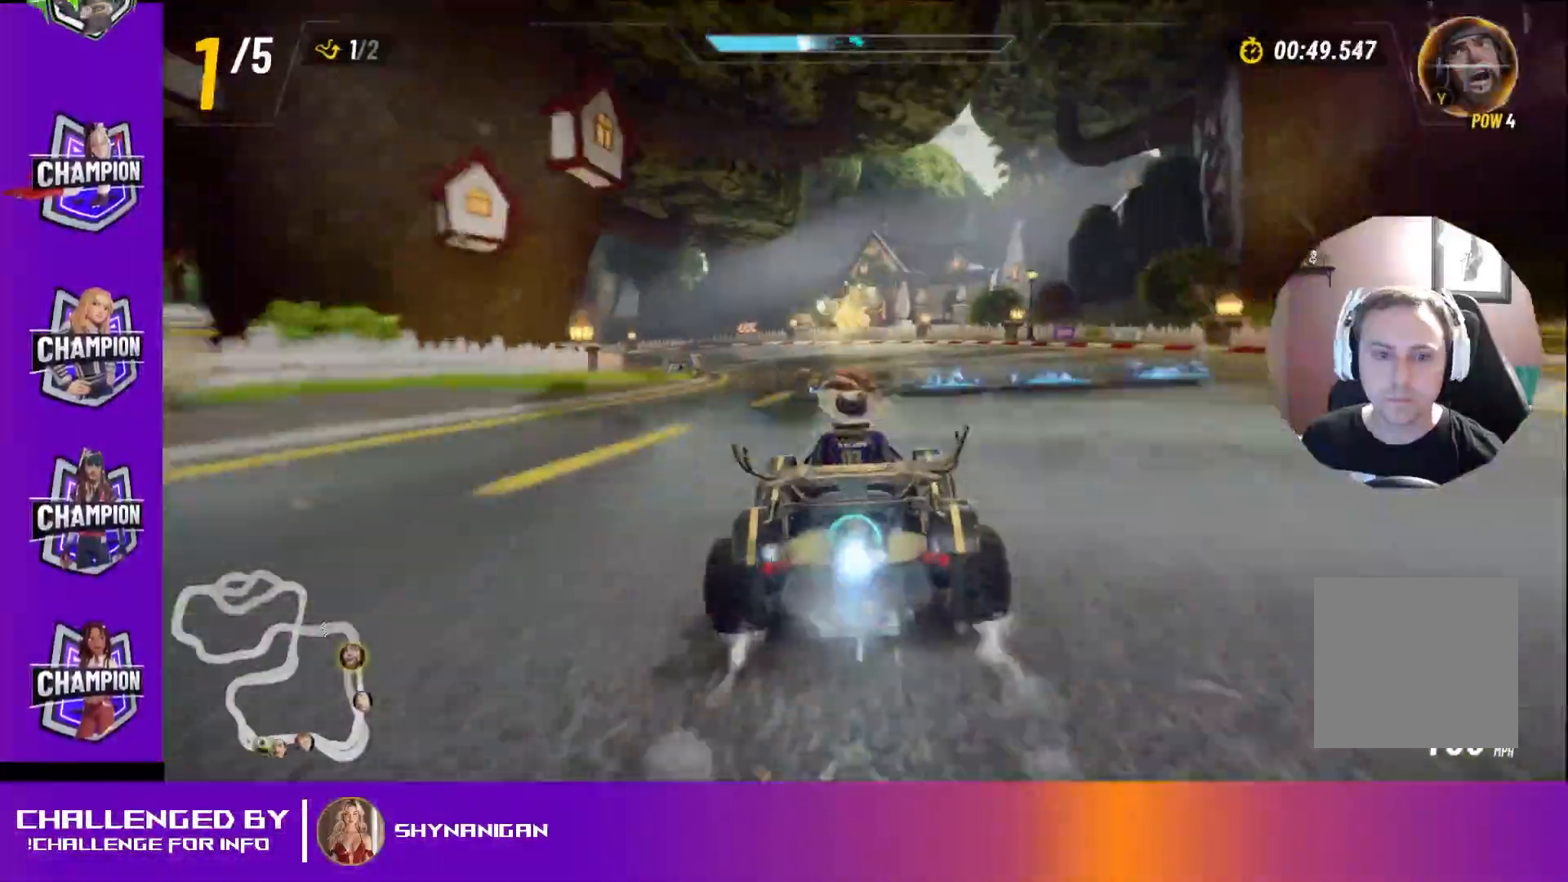
{"buttons": ["L2"], "left_stick": "left", "right_stick": "center", "events": [[200, "Y", "down"], [217, "L2", "down"], [217, "left_stick", "left"], [317, "Y", "up"]]}
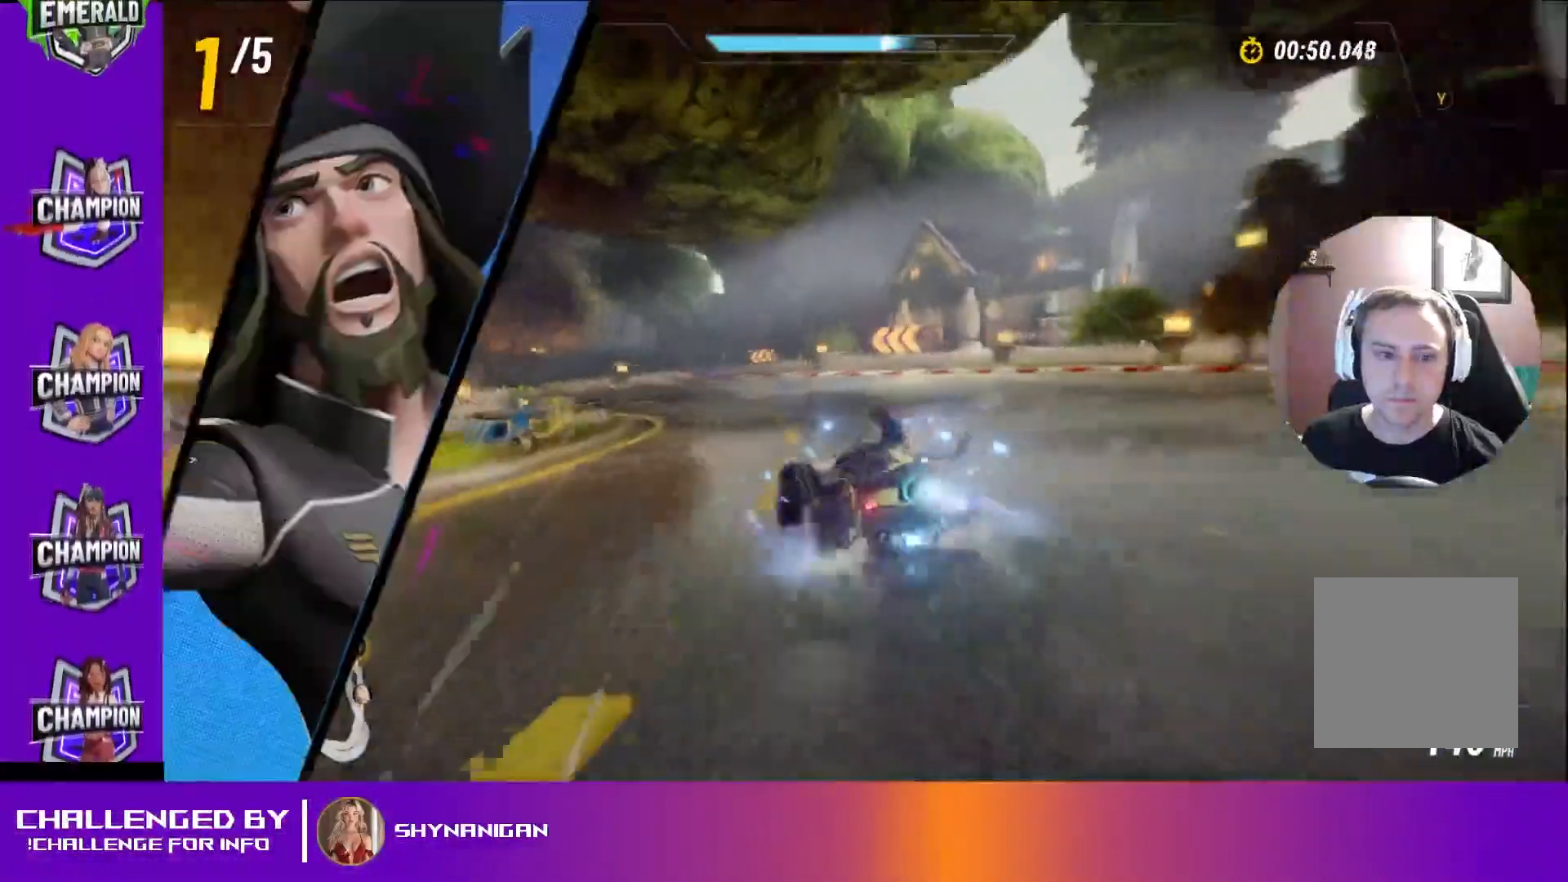
{"buttons": ["L2"], "left_stick": "up-left", "right_stick": "center", "events": [[33, "left_stick", "up-right"], [250, "left_stick", "up-left"]]}
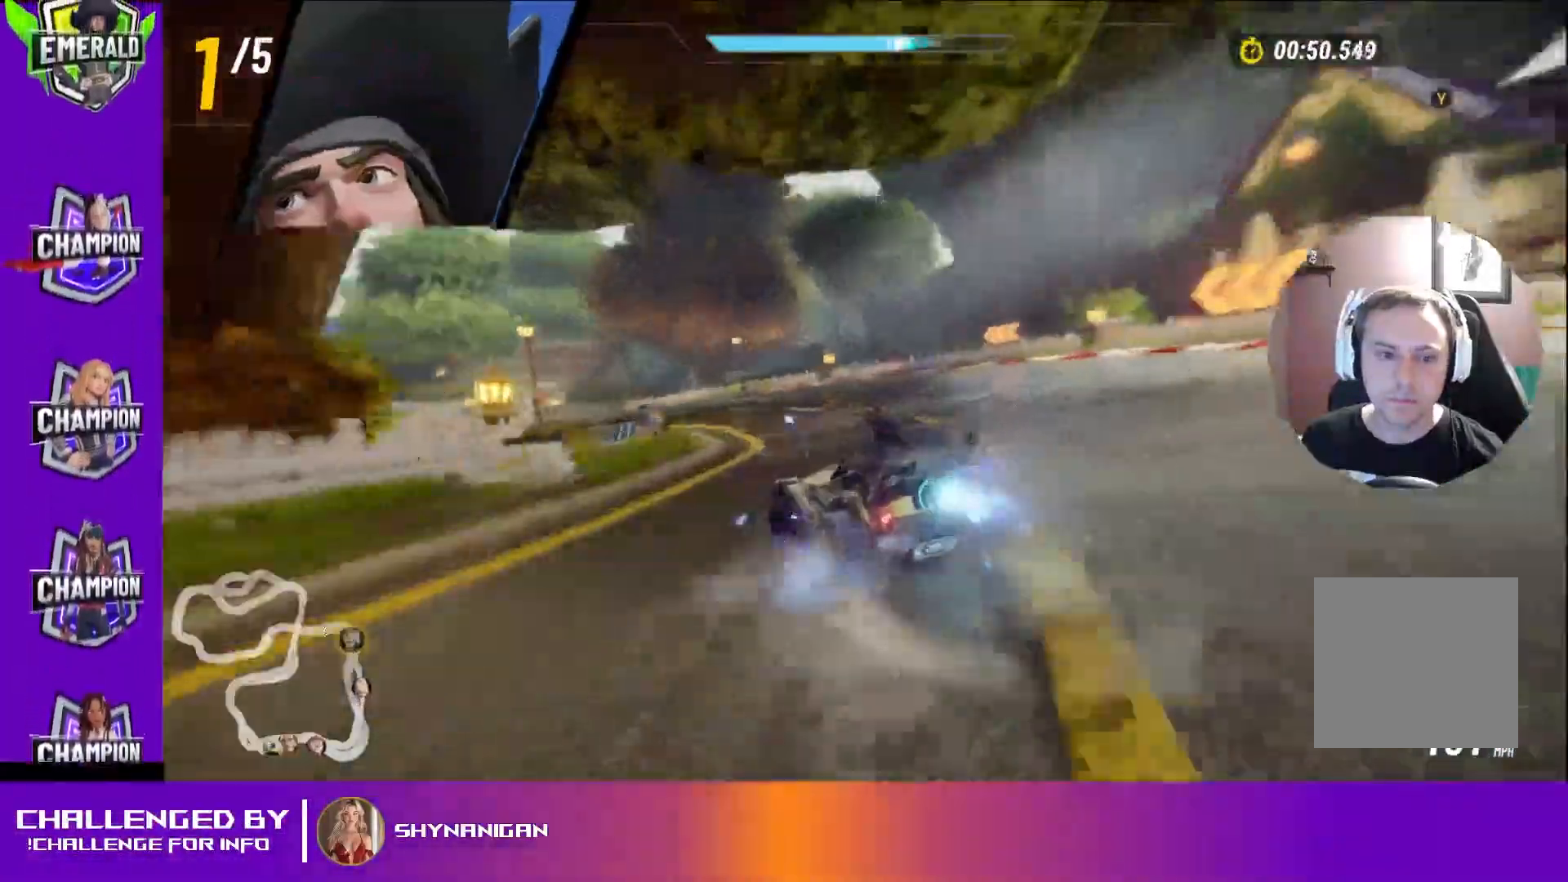
{"buttons": ["L2"], "left_stick": "up-right", "right_stick": "center", "events": [[367, "left_stick", "up-right"]]}
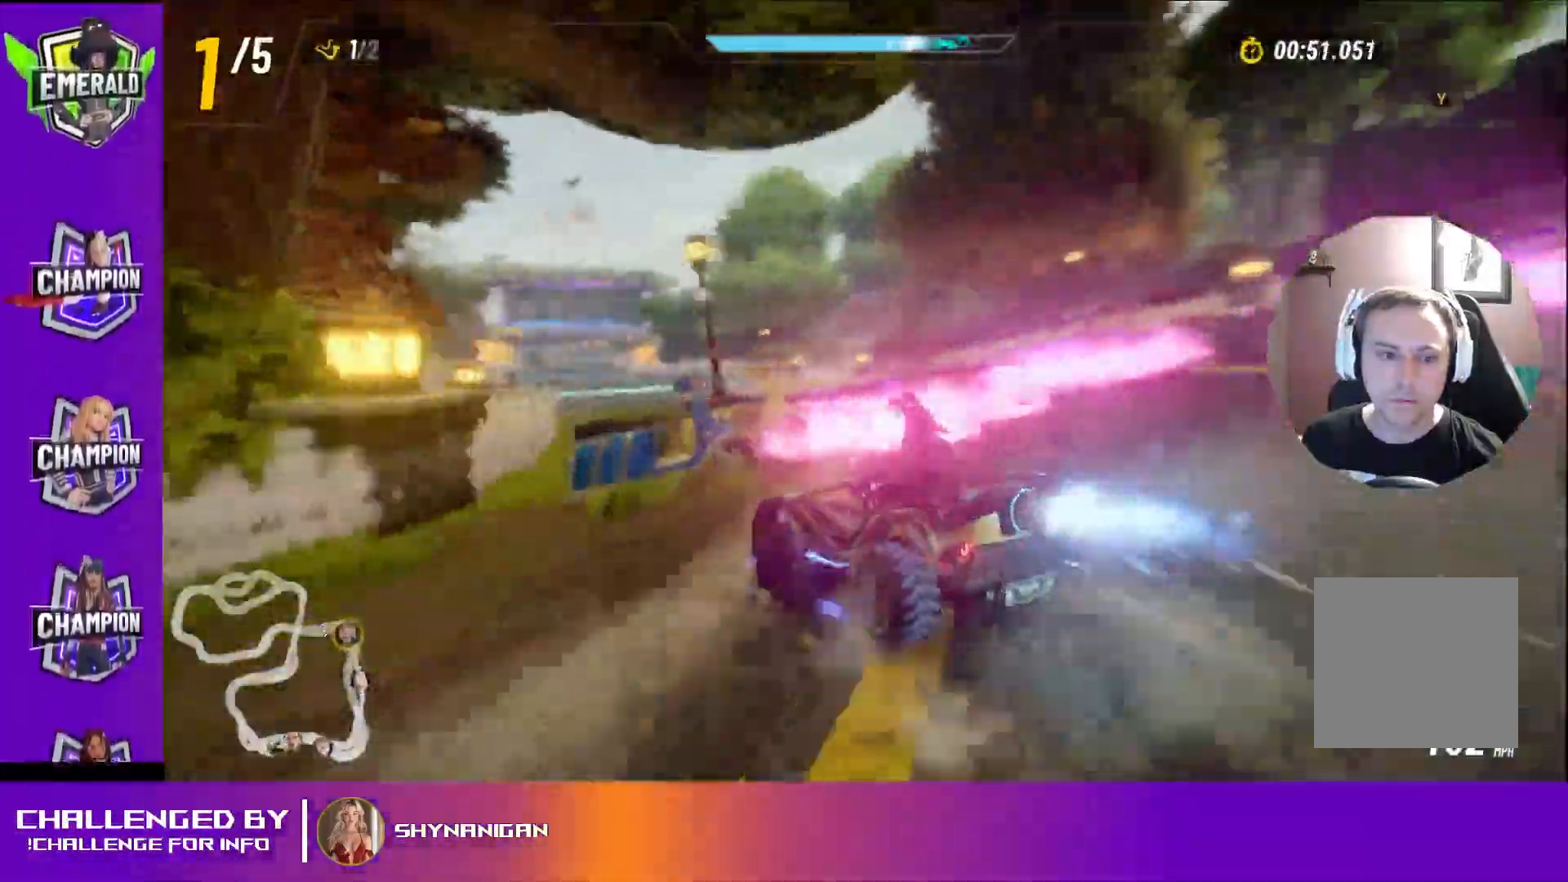
{"buttons": [], "left_stick": "left", "right_stick": "center", "events": [[317, "L2", "up"], [317, "left_stick", "center"], [483, "left_stick", "left"]]}
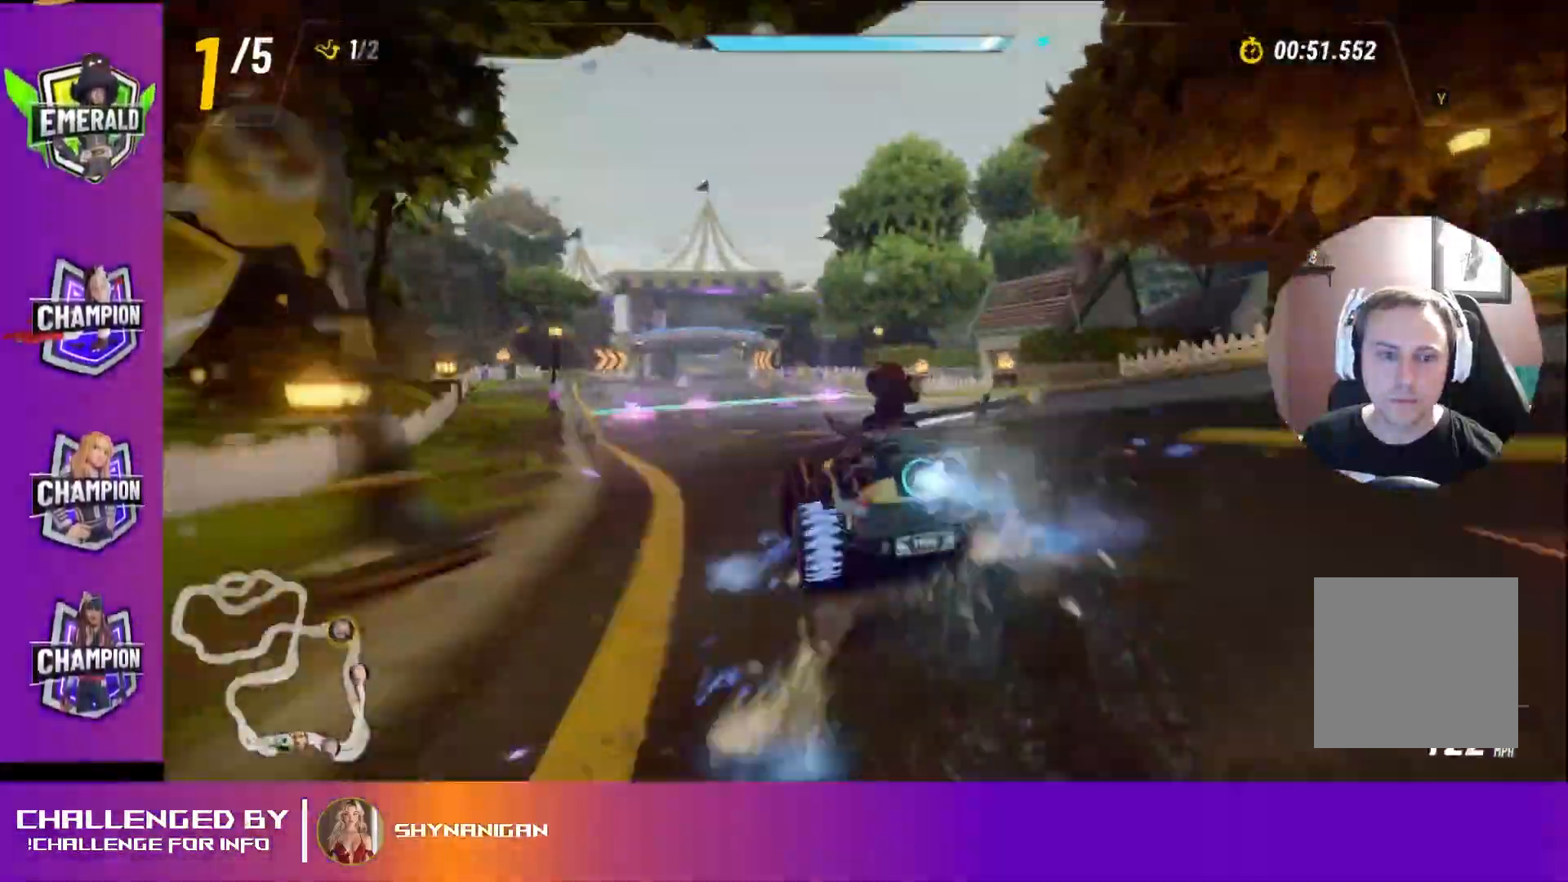
{"buttons": [], "left_stick": "center", "right_stick": "center", "events": [[200, "left_stick", "center"], [350, "left_stick", "left"], [500, "left_stick", "center"]]}
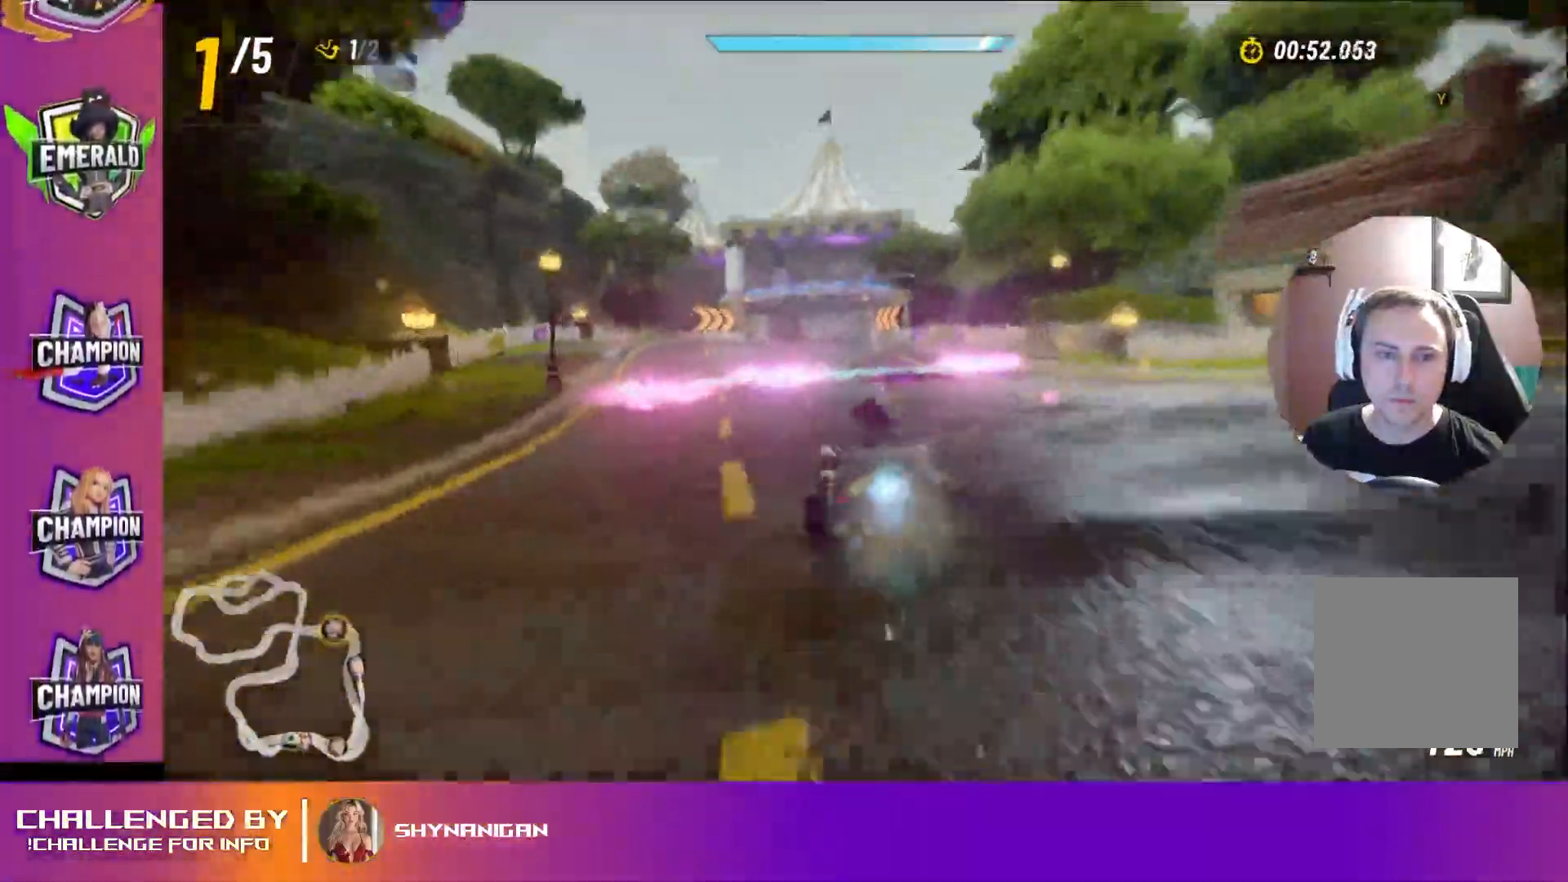
{"buttons": [], "left_stick": "center", "right_stick": "center", "events": []}
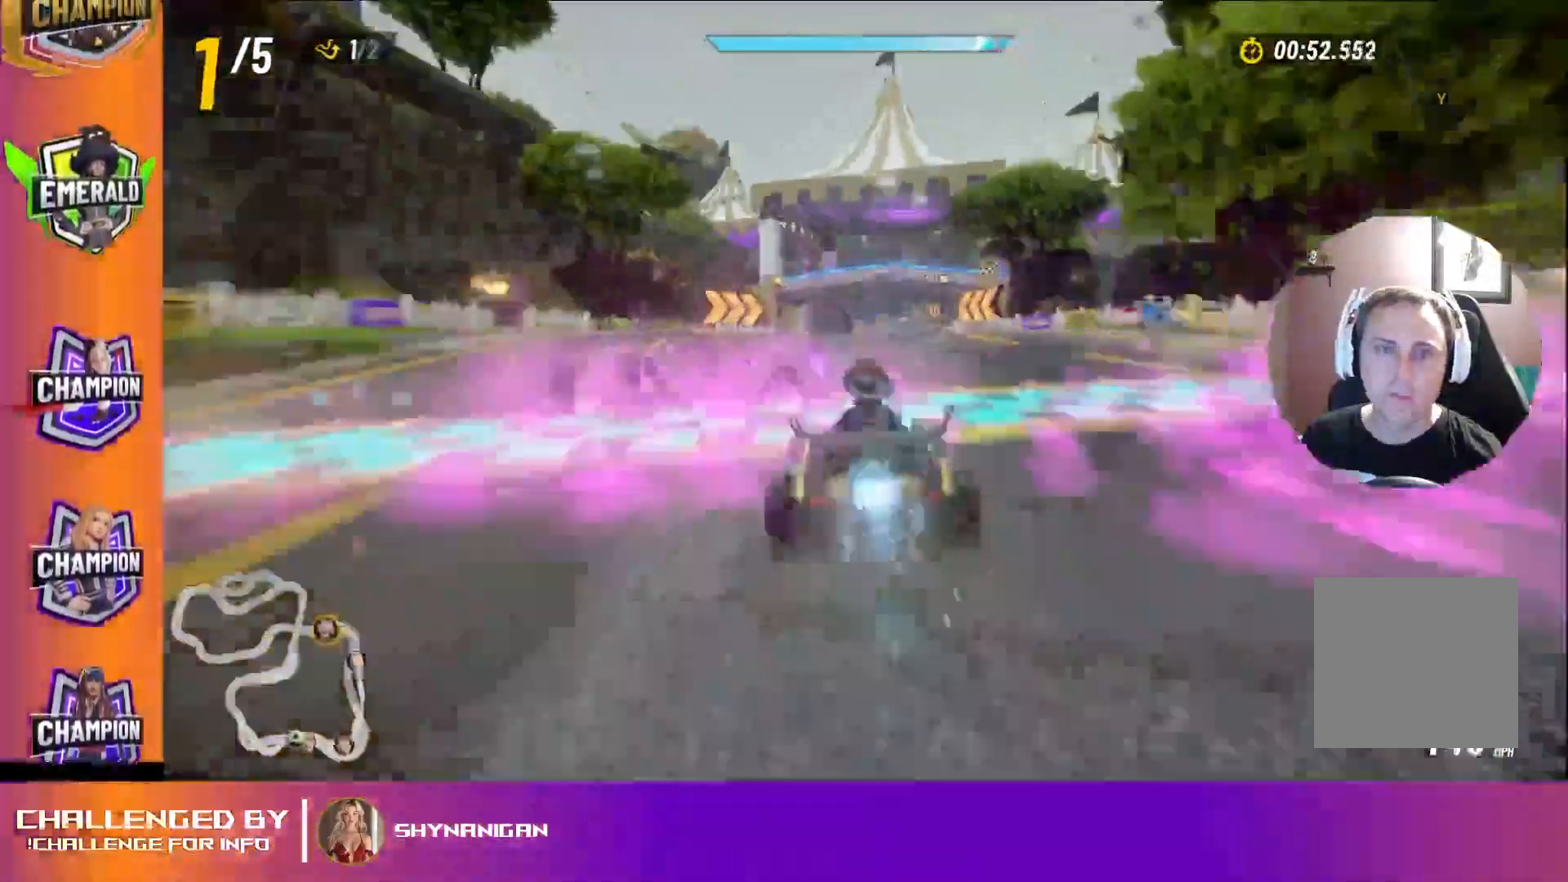
{"buttons": [], "left_stick": "center", "right_stick": "center", "events": [[217, "left_stick", "right"], [367, "left_stick", "center"]]}
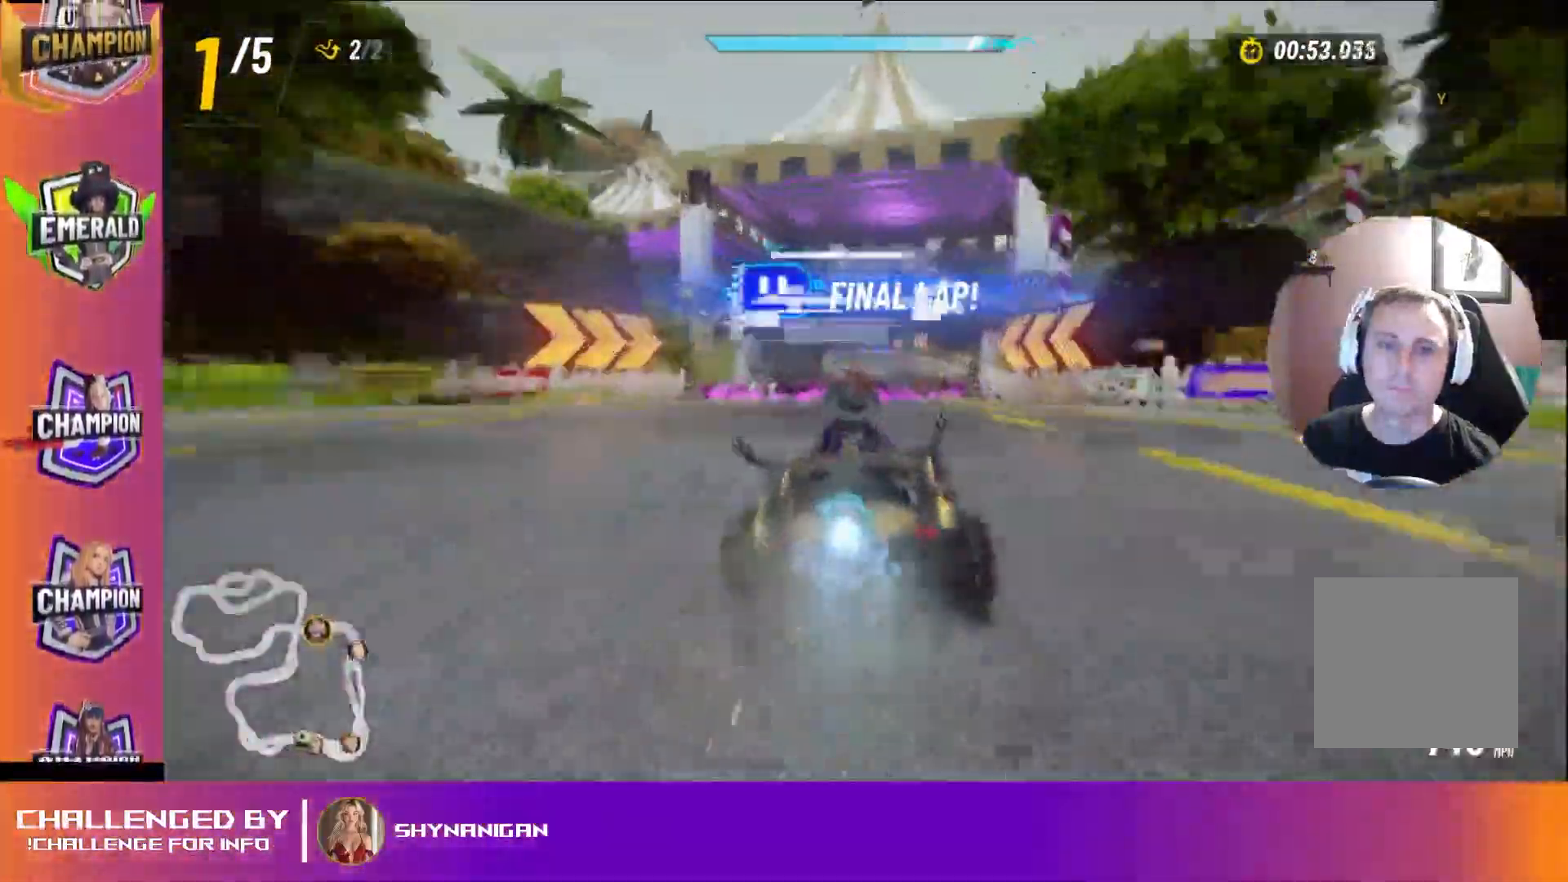
{"buttons": [], "left_stick": "center", "right_stick": "center", "events": [[333, "left_stick", "right"], [467, "left_stick", "center"]]}
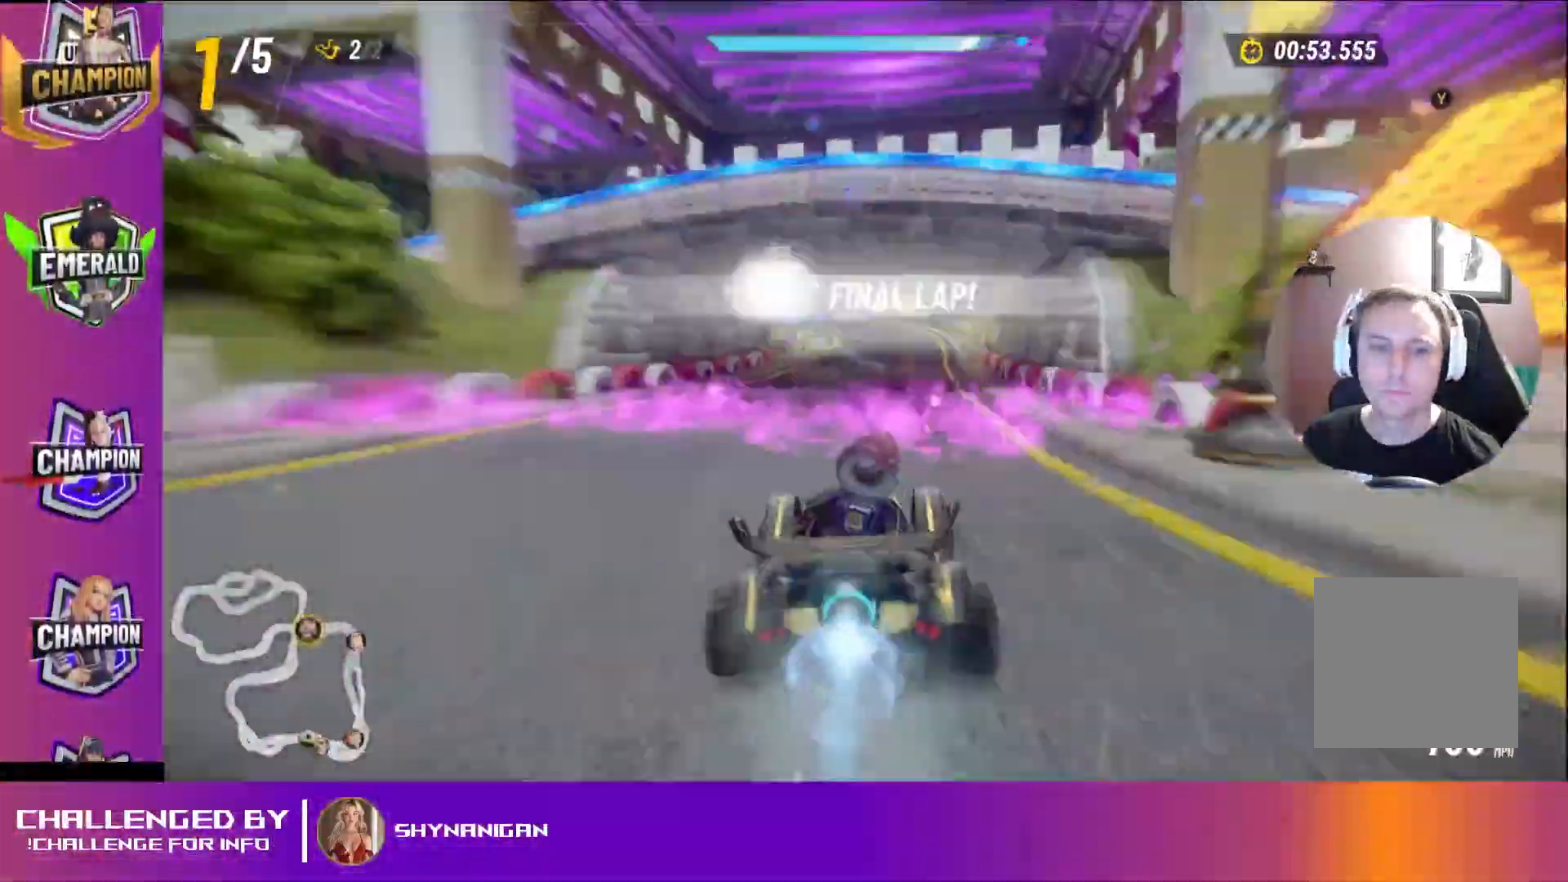
{"buttons": [], "left_stick": "center", "right_stick": "center", "events": []}
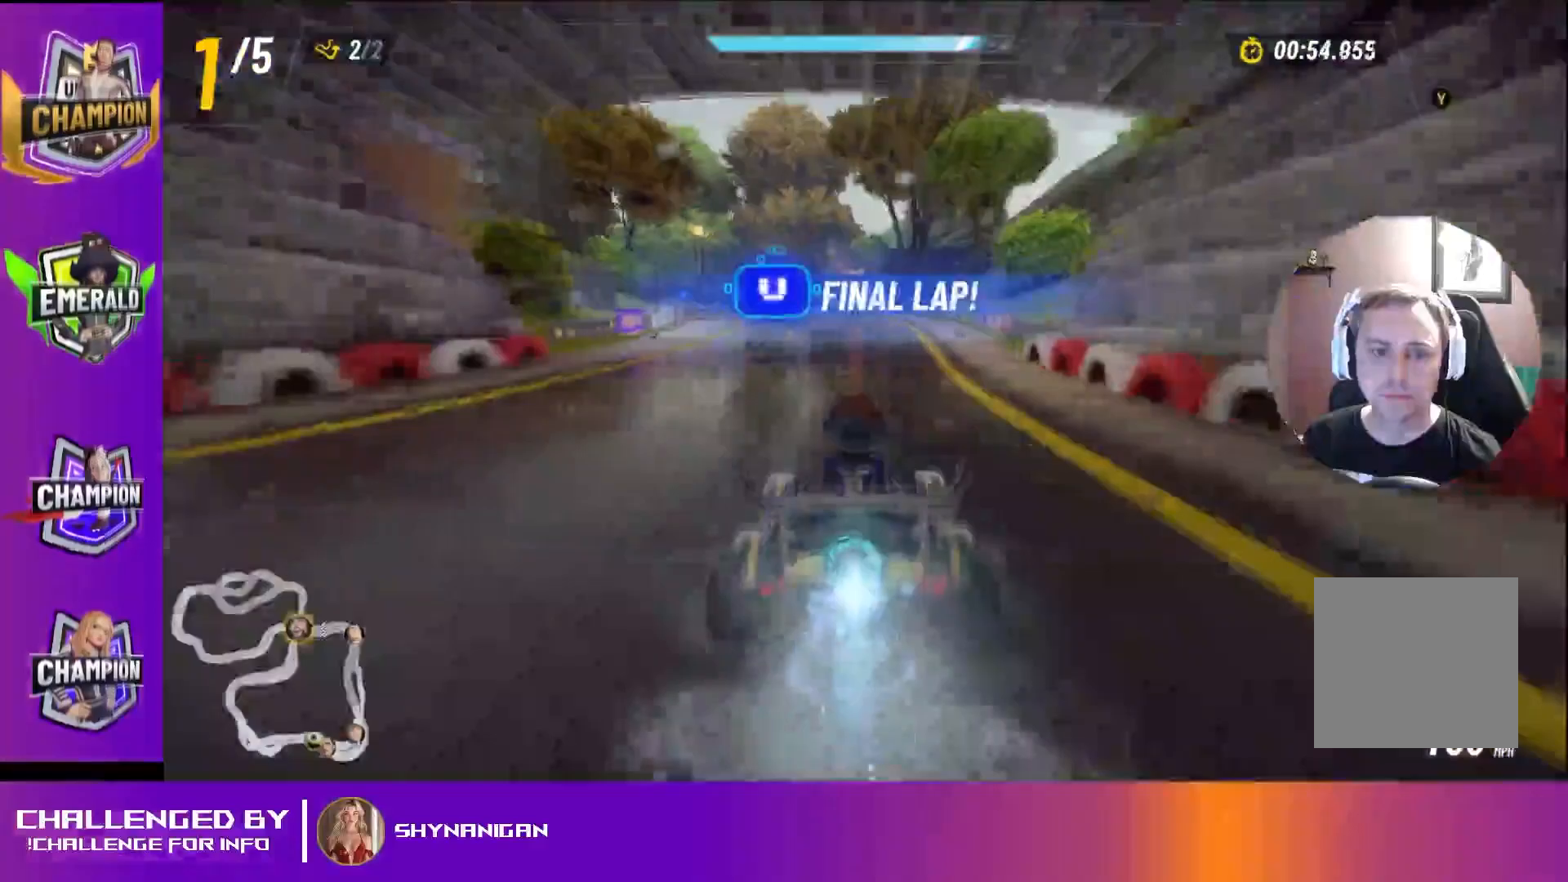
{"buttons": ["L2"], "left_stick": "left", "right_stick": "center", "events": [[100, "left_stick", "left"], [233, "left_stick", "center"], [483, "left_stick", "left"], [500, "L2", "down"]]}
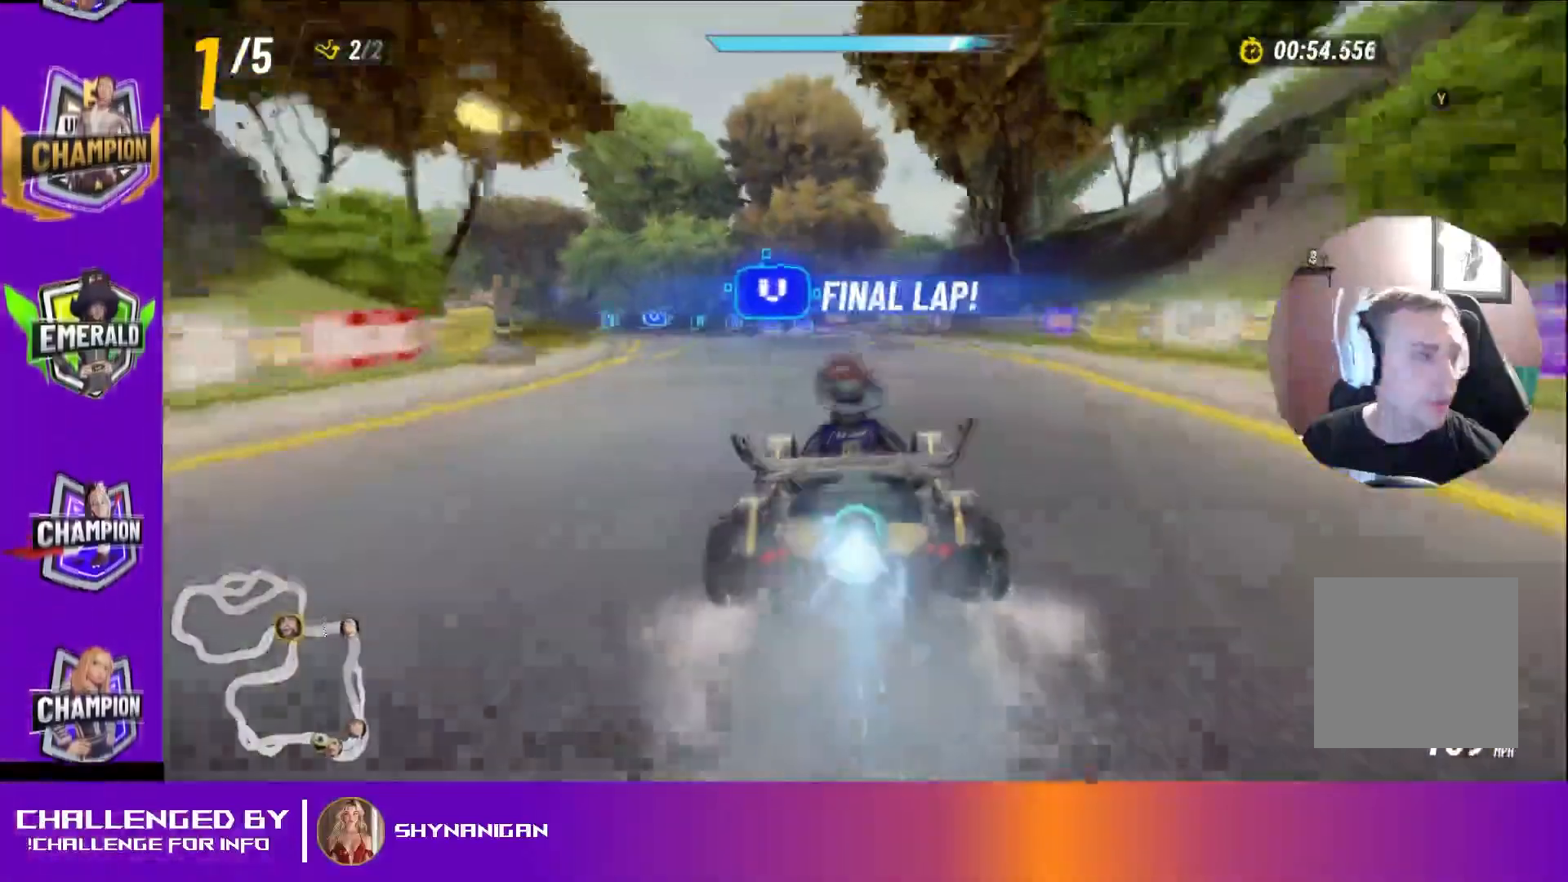
{"buttons": ["L2"], "left_stick": "up-left", "right_stick": "center", "events": [[117, "left_stick", "up-left"], [250, "left_stick", "up"], [467, "left_stick", "up-left"]]}
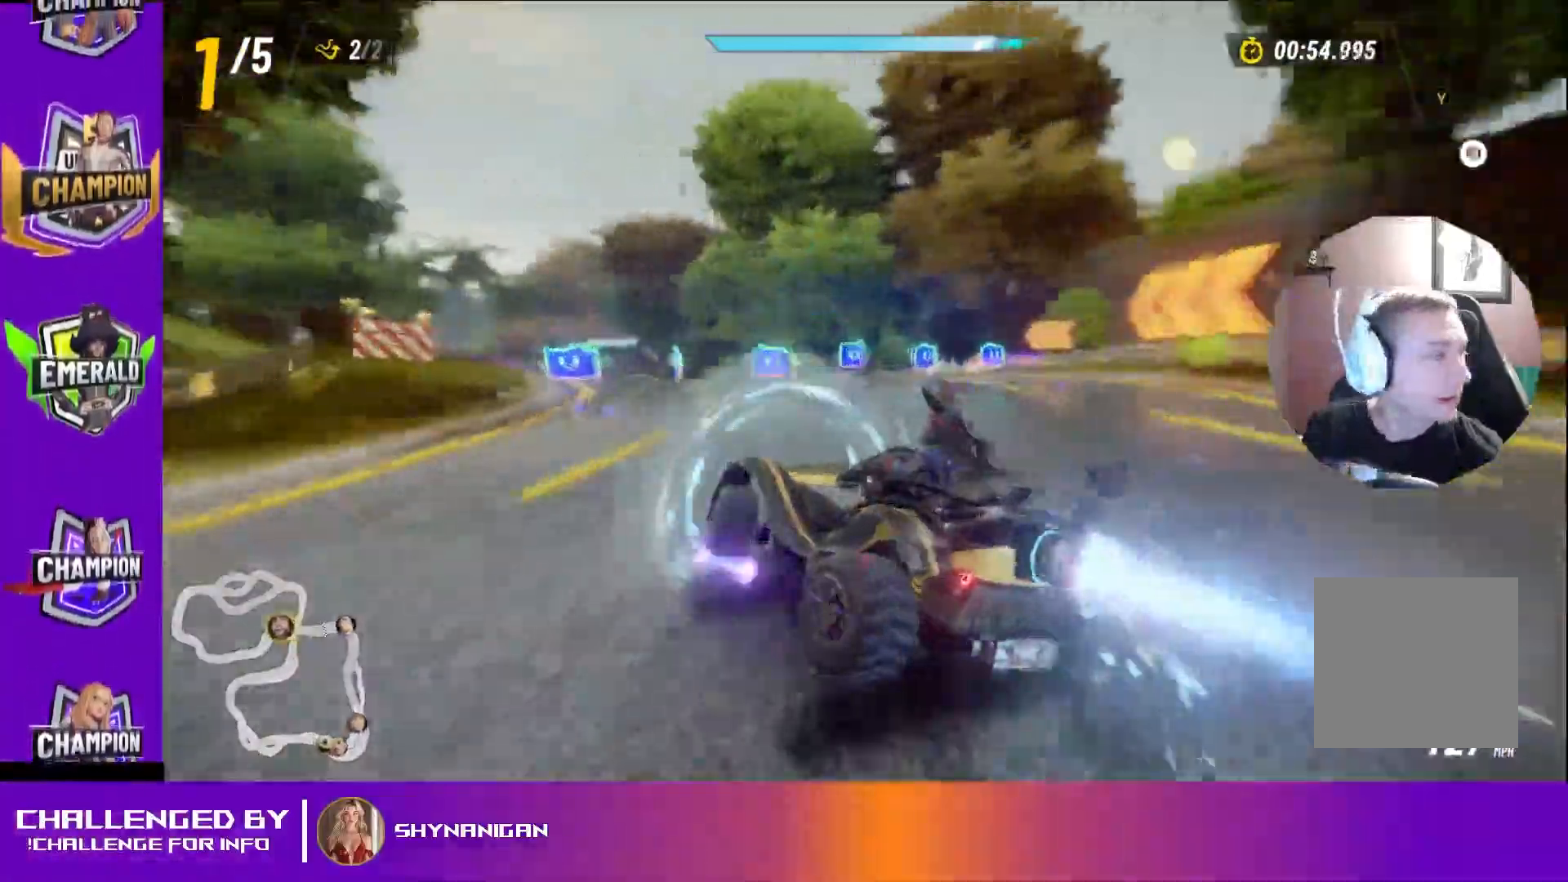
{"buttons": ["L2"], "left_stick": "up-right", "right_stick": "center", "events": [[117, "left_stick", "up-right"]]}
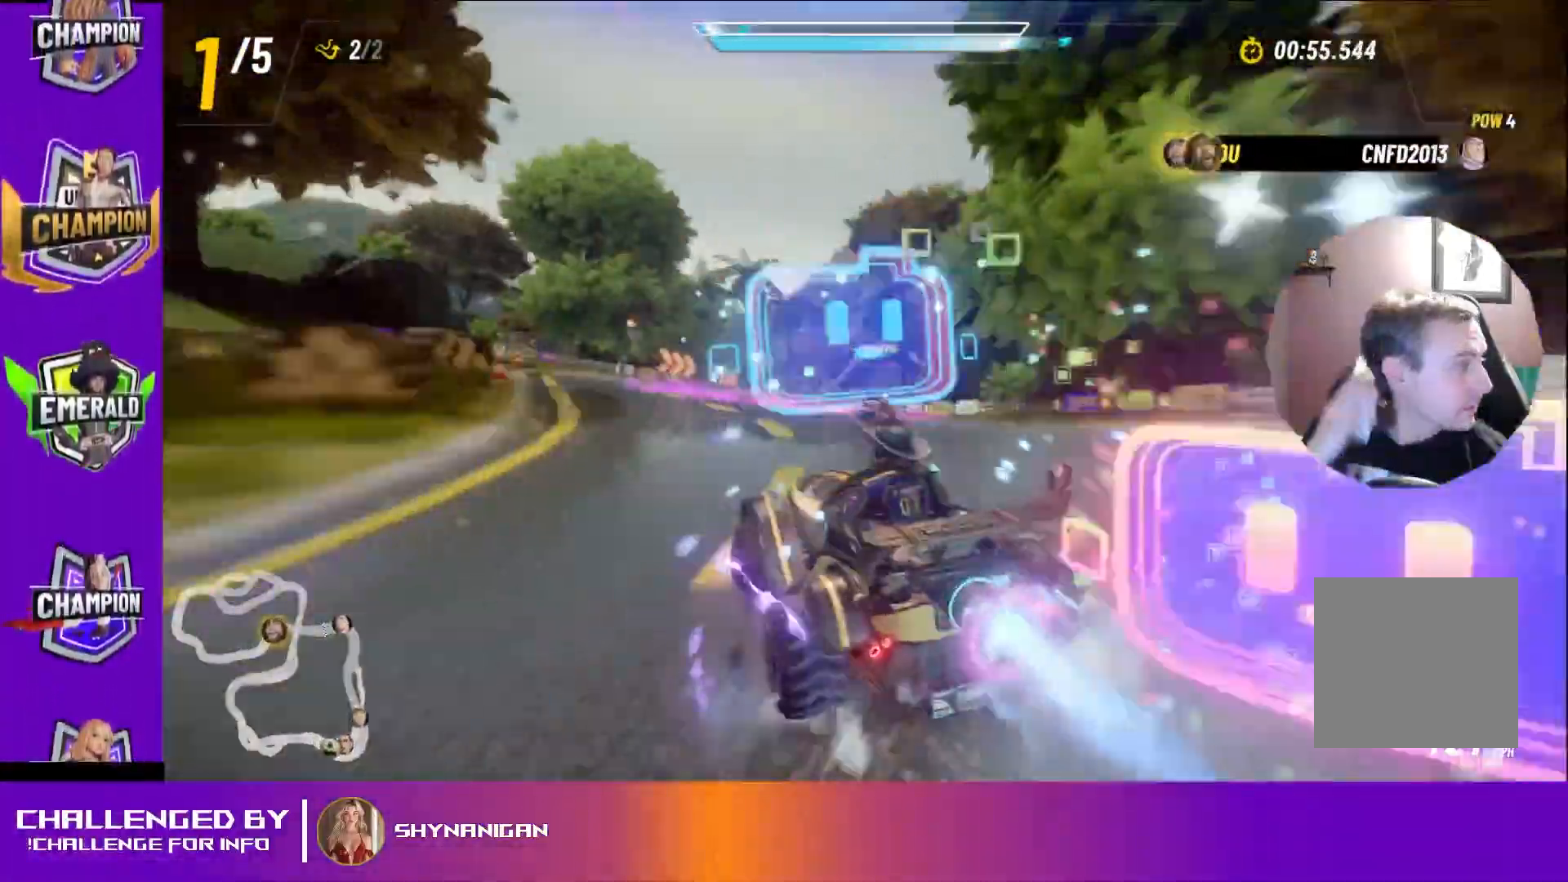
{"buttons": ["L2"], "left_stick": "up-right", "right_stick": "center", "events": []}